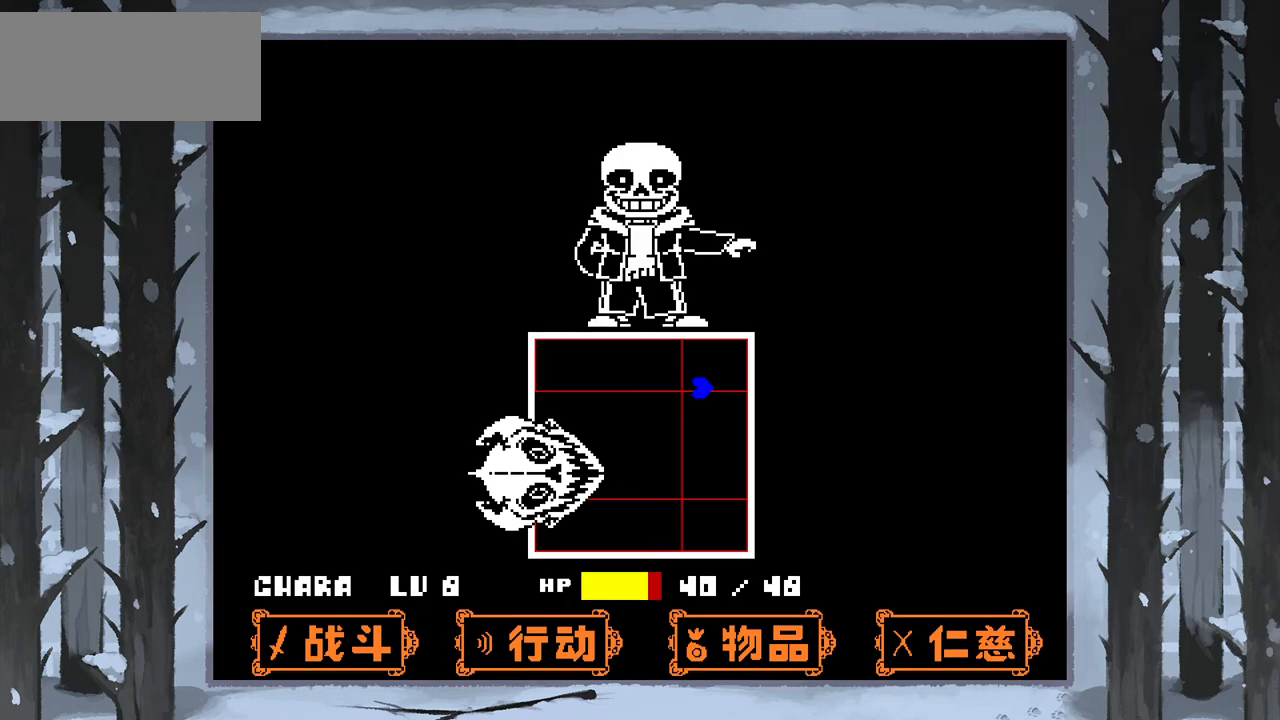
Gameplay with keyboard; each line is a JSON object with the keys held at the frame after it. "events" lists presses ("down") and releases ("up") of "c", "down", "left", "right", "up", "x" and "z" between this image and that frame as [ms after this image, input, new state], when the widget could be followed in between. No other keys are recorded. Mouse input is not recorded.
{"keys": [], "events": [[100, "down", "up"], [400, "down", "down"], [467, "left", "up"], [501, "down", "up"]]}
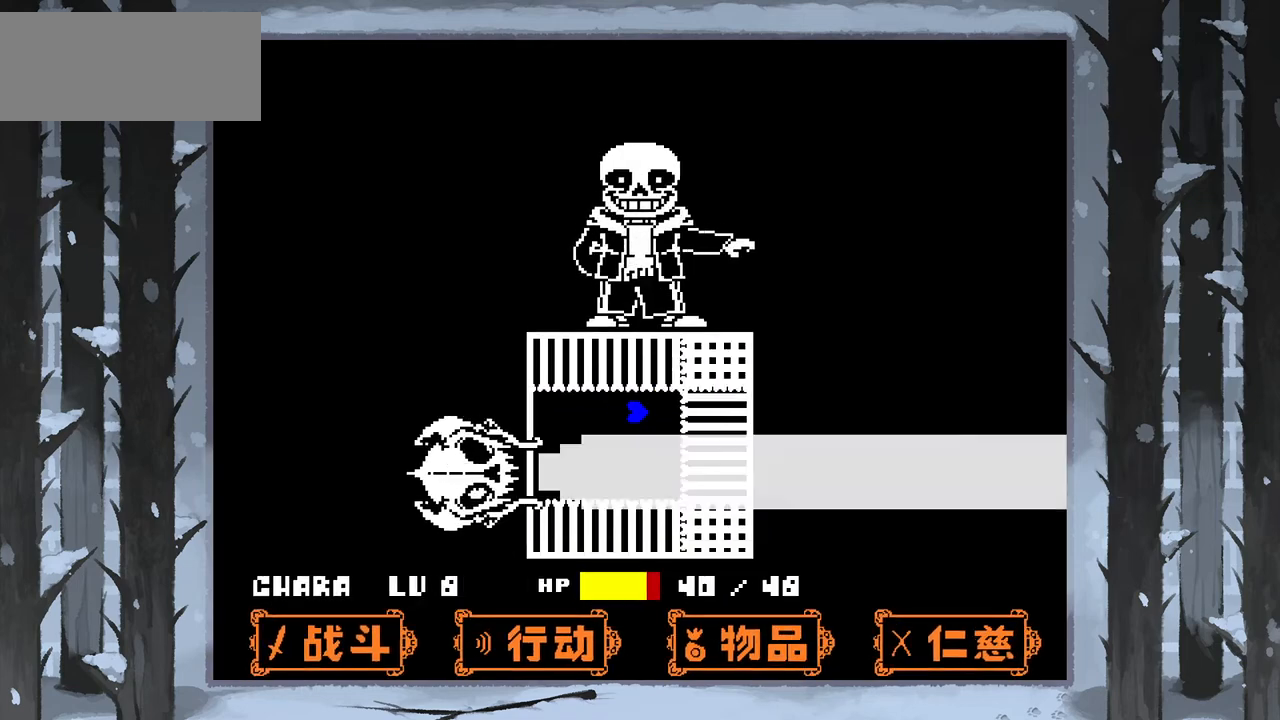
{"keys": [], "events": []}
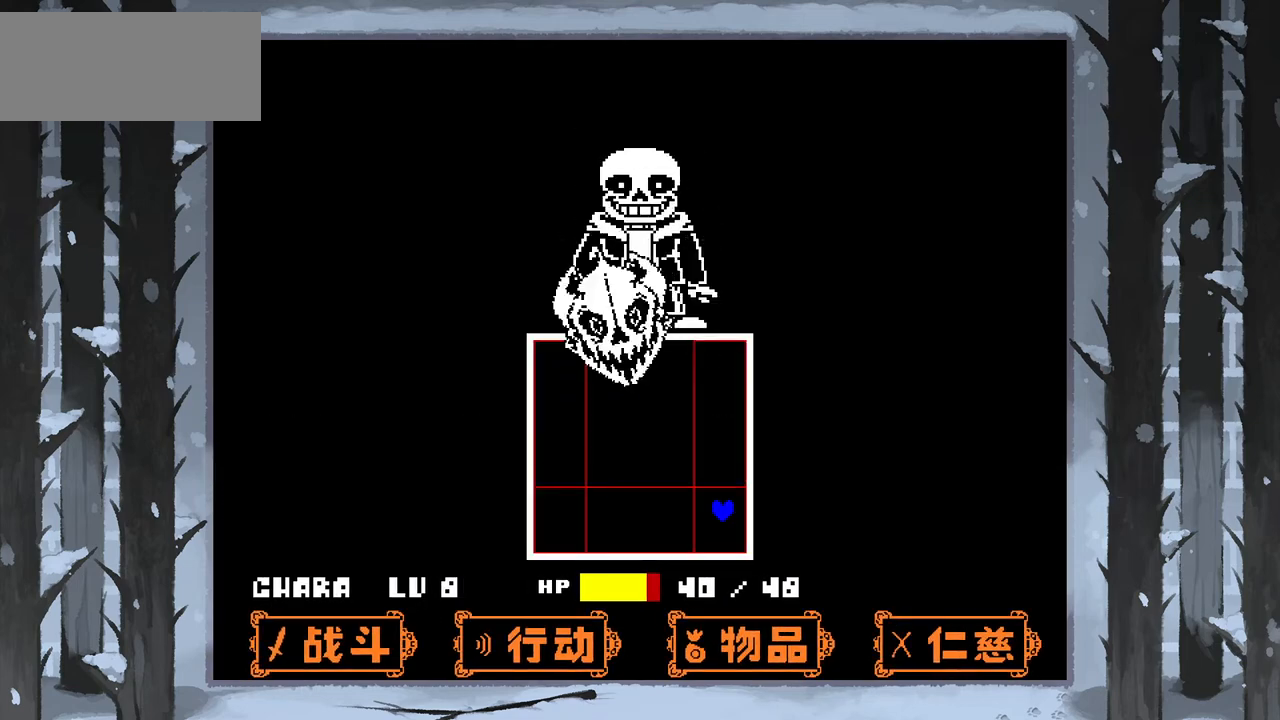
{"keys": ["left", "up"], "events": [[200, "left", "down"], [200, "up", "down"]]}
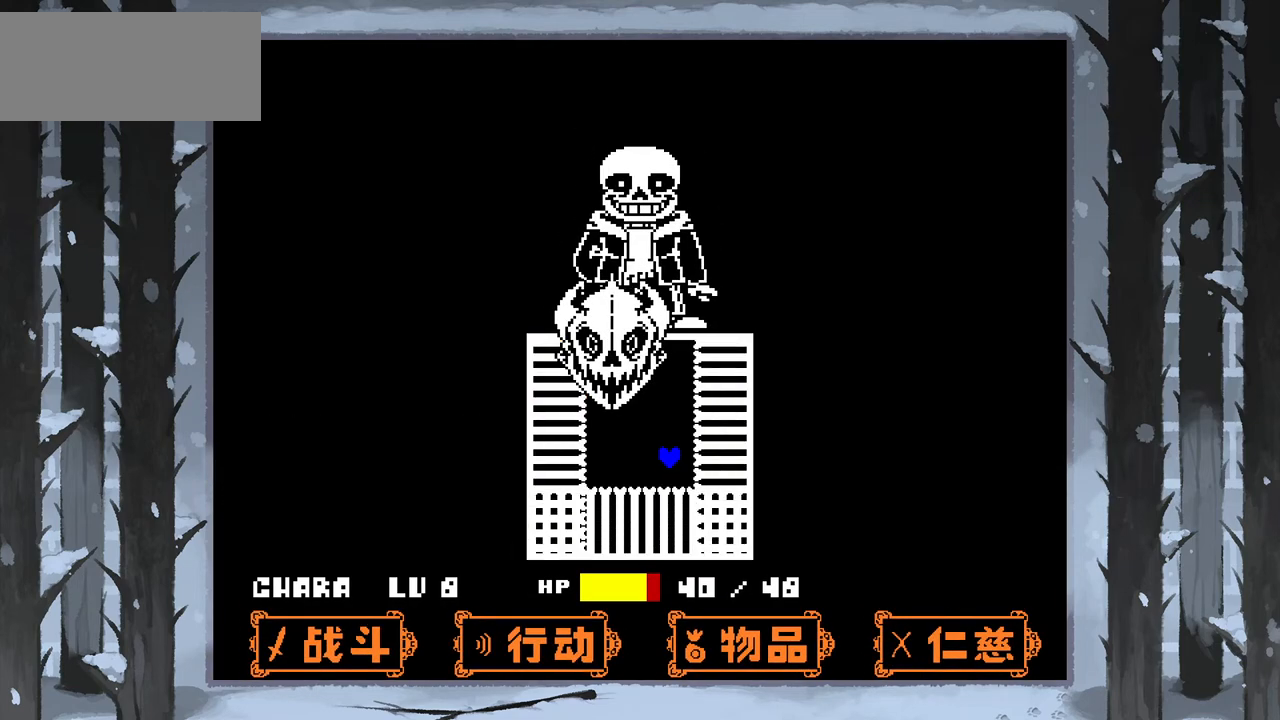
{"keys": [], "events": [[100, "left", "up"], [133, "up", "up"]]}
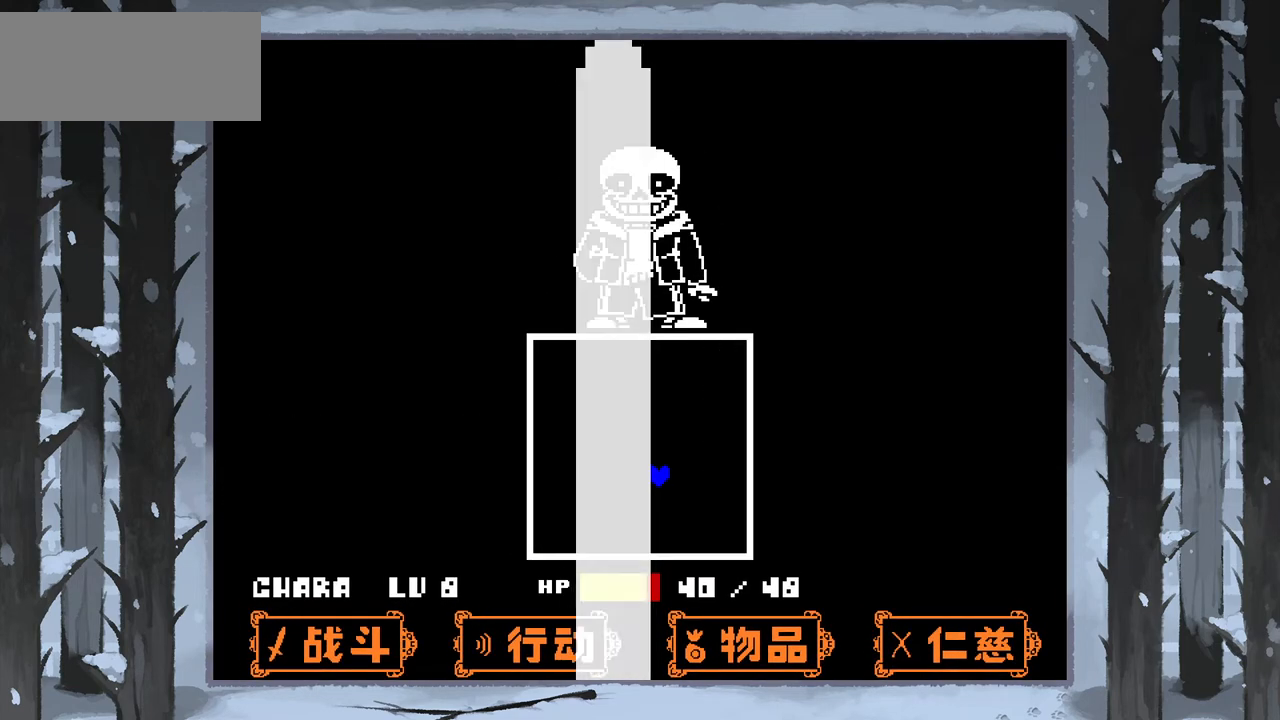
{"keys": ["up"], "events": [[434, "up", "down"]]}
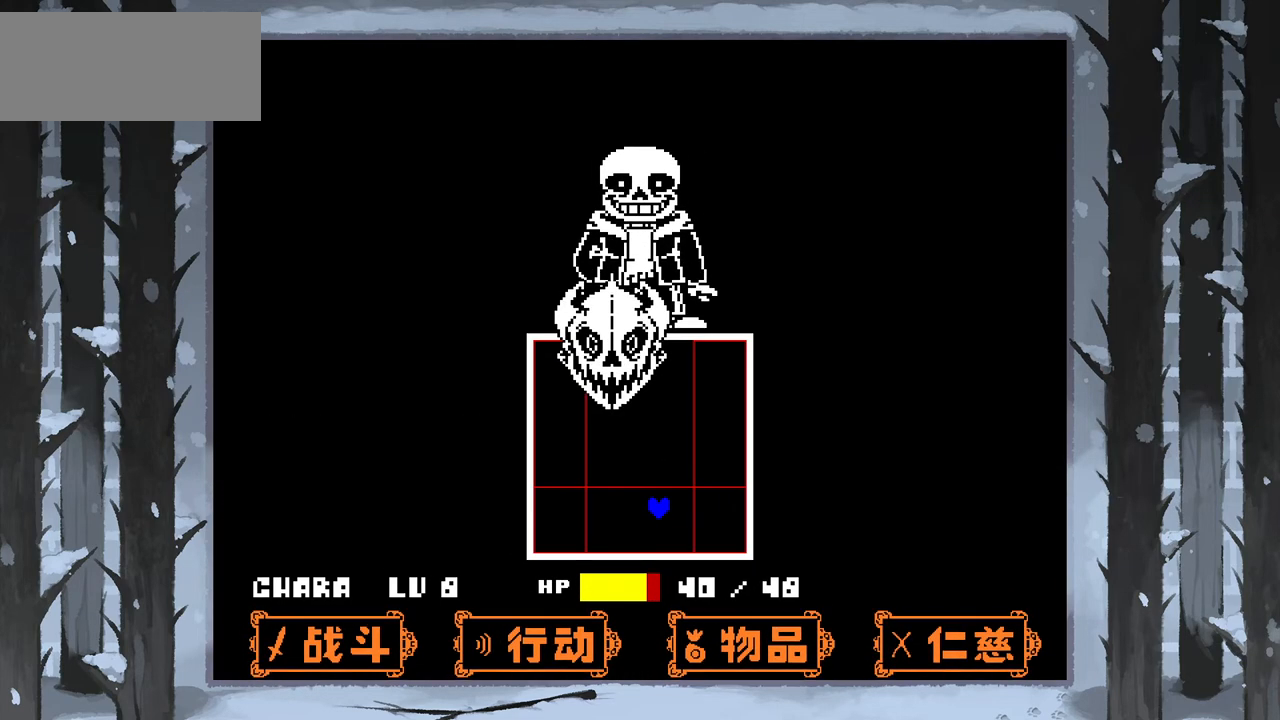
{"keys": [], "events": [[400, "up", "up"]]}
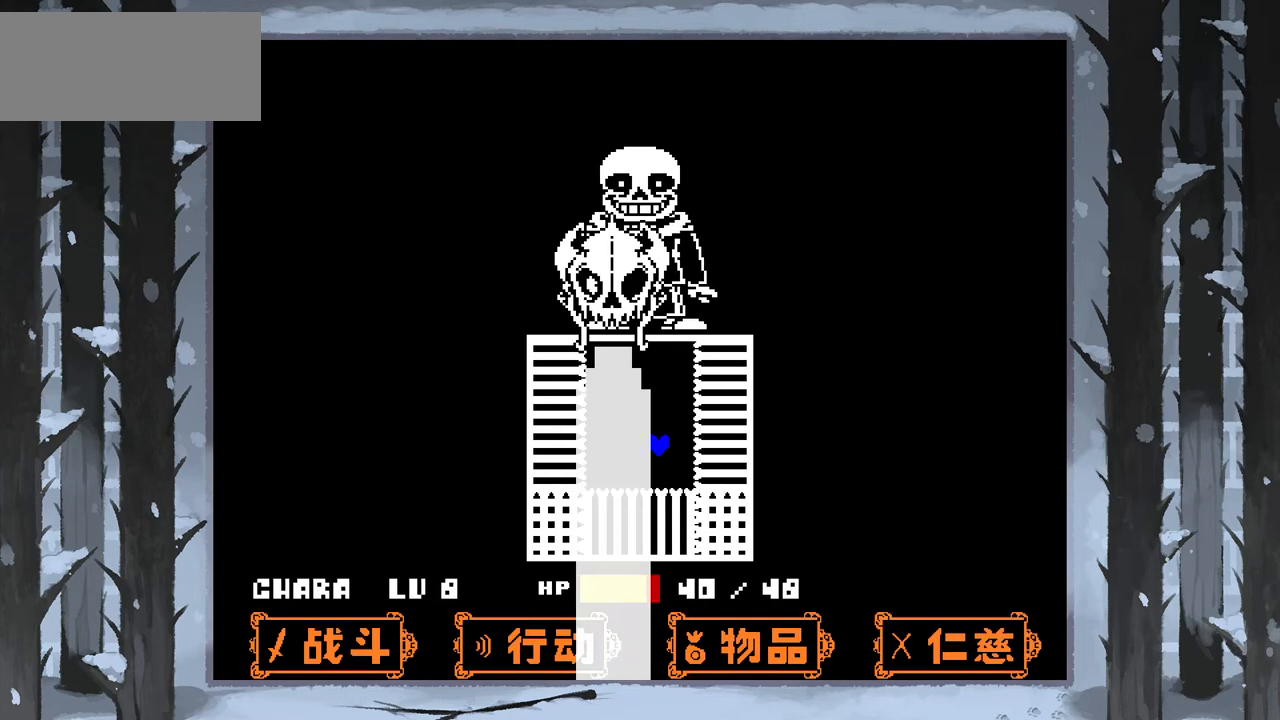
{"keys": [], "events": []}
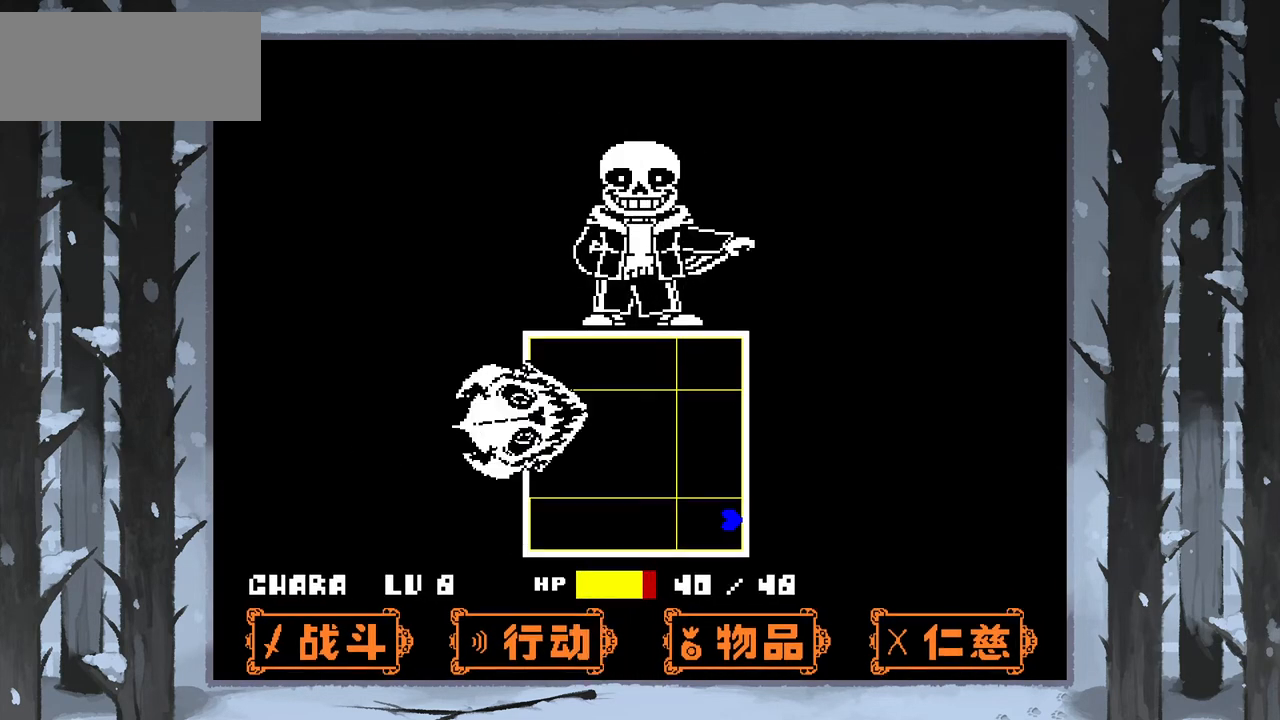
{"keys": ["left"], "events": [[133, "left", "down"], [200, "up", "down"], [467, "up", "up"]]}
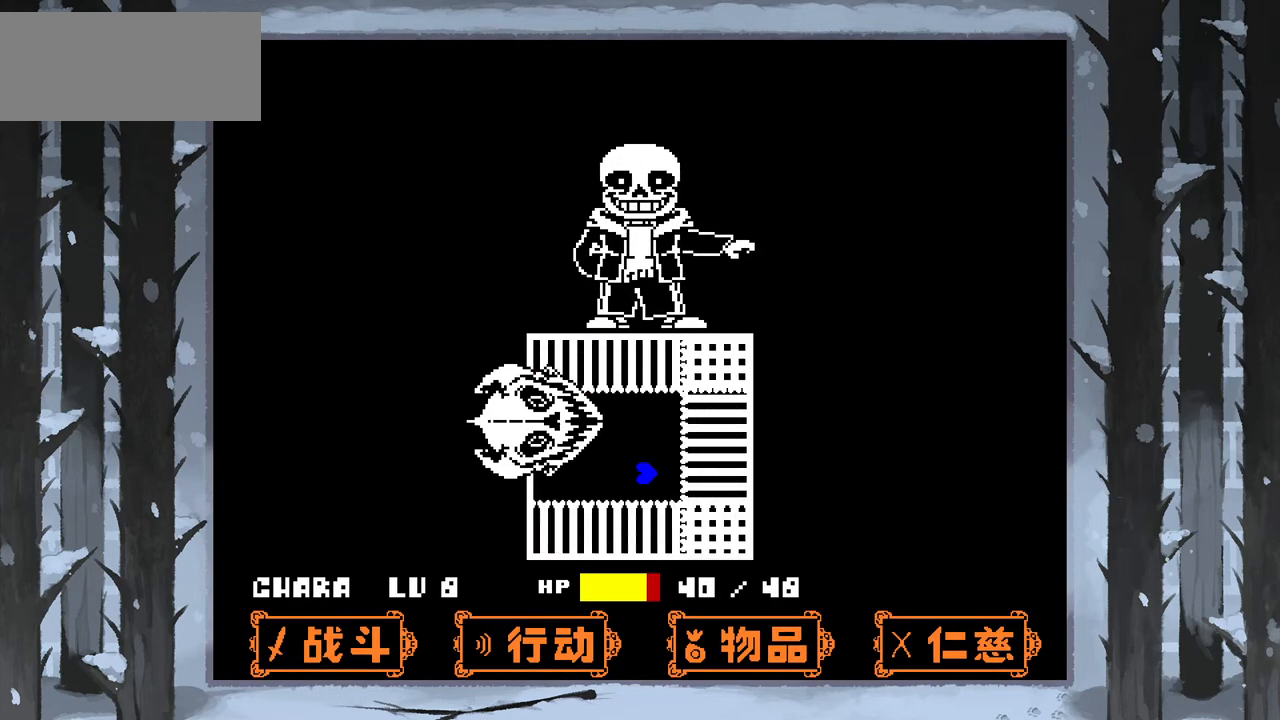
{"keys": [], "events": [[33, "left", "up"]]}
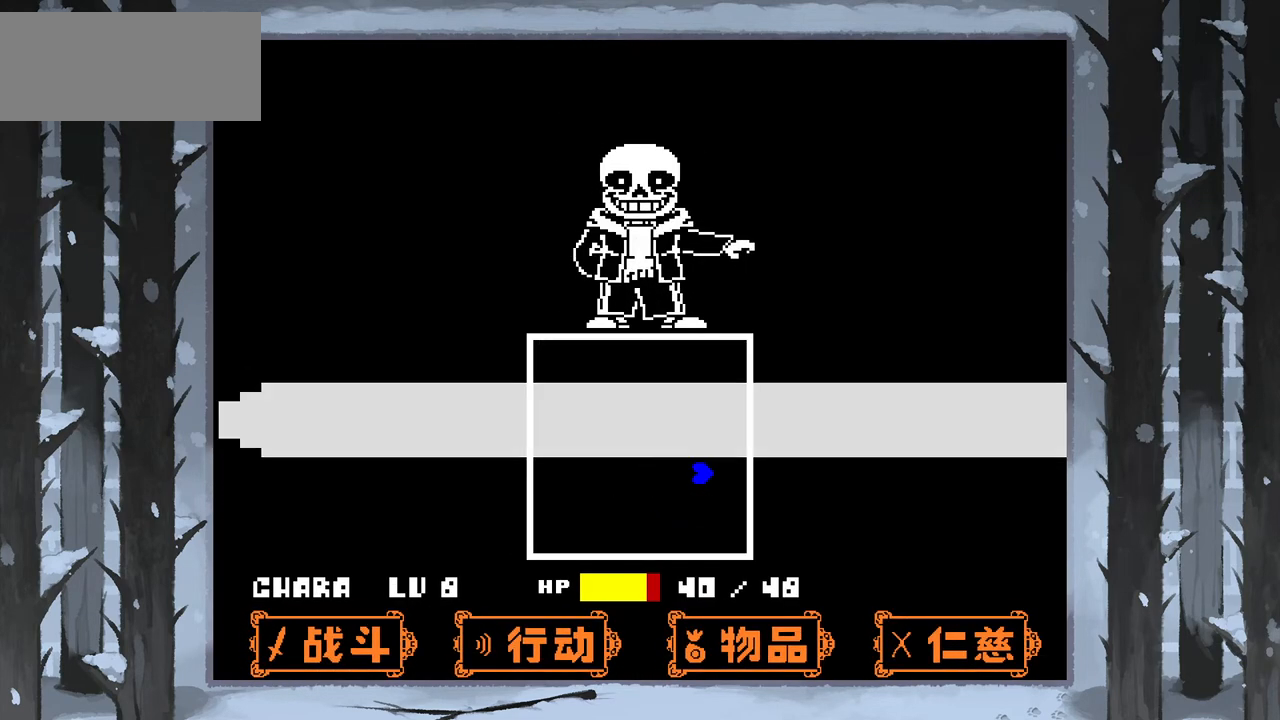
{"keys": ["left", "up"], "events": [[400, "left", "down"], [467, "up", "down"]]}
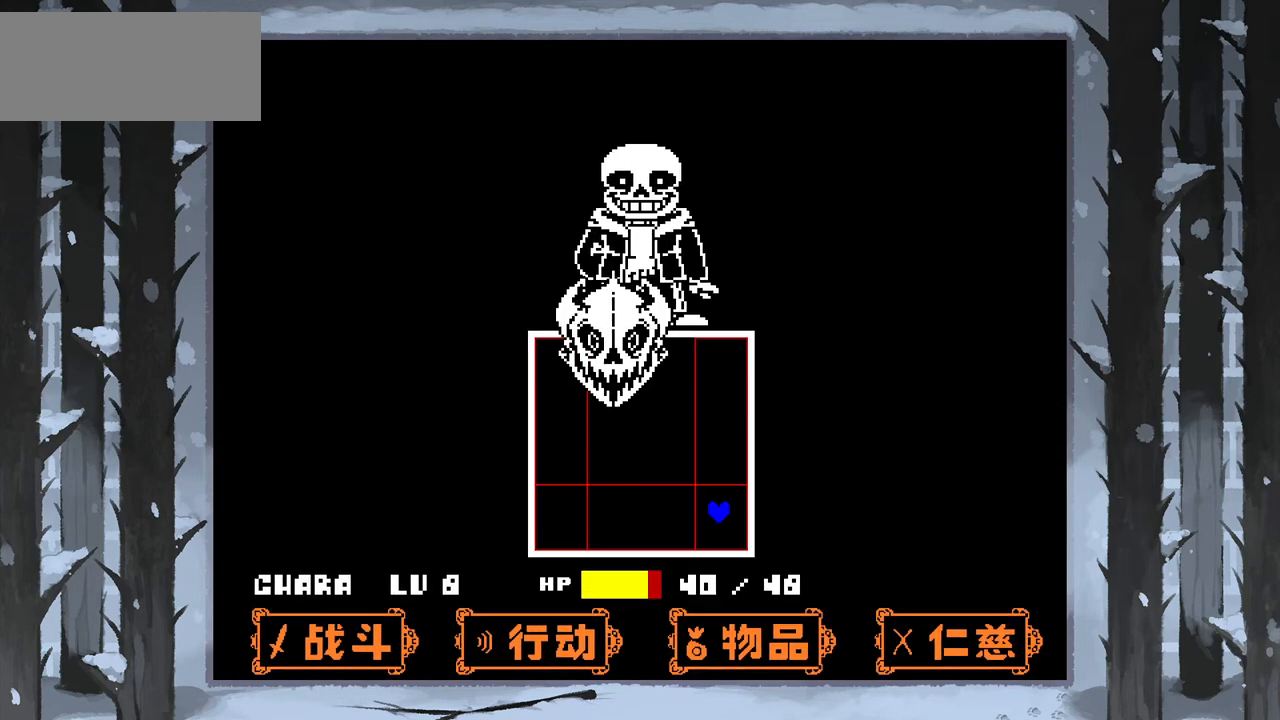
{"keys": [], "events": [[334, "left", "up"], [334, "up", "up"]]}
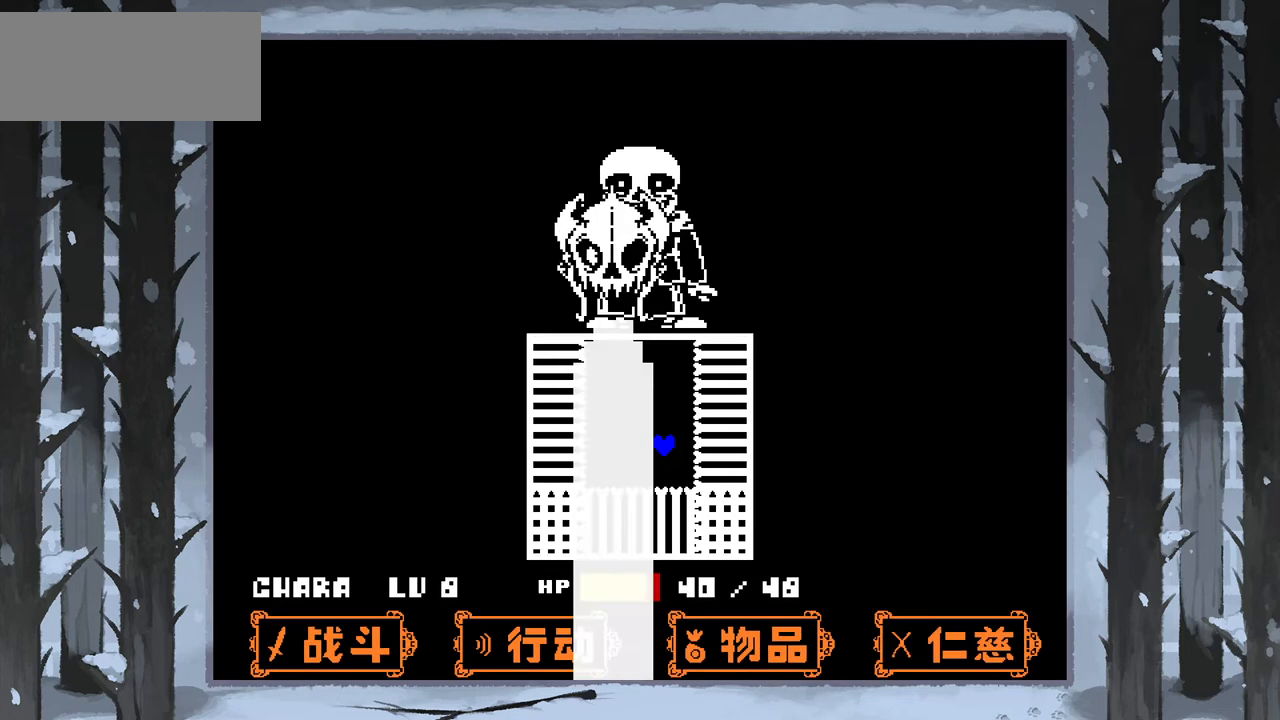
{"keys": [], "events": []}
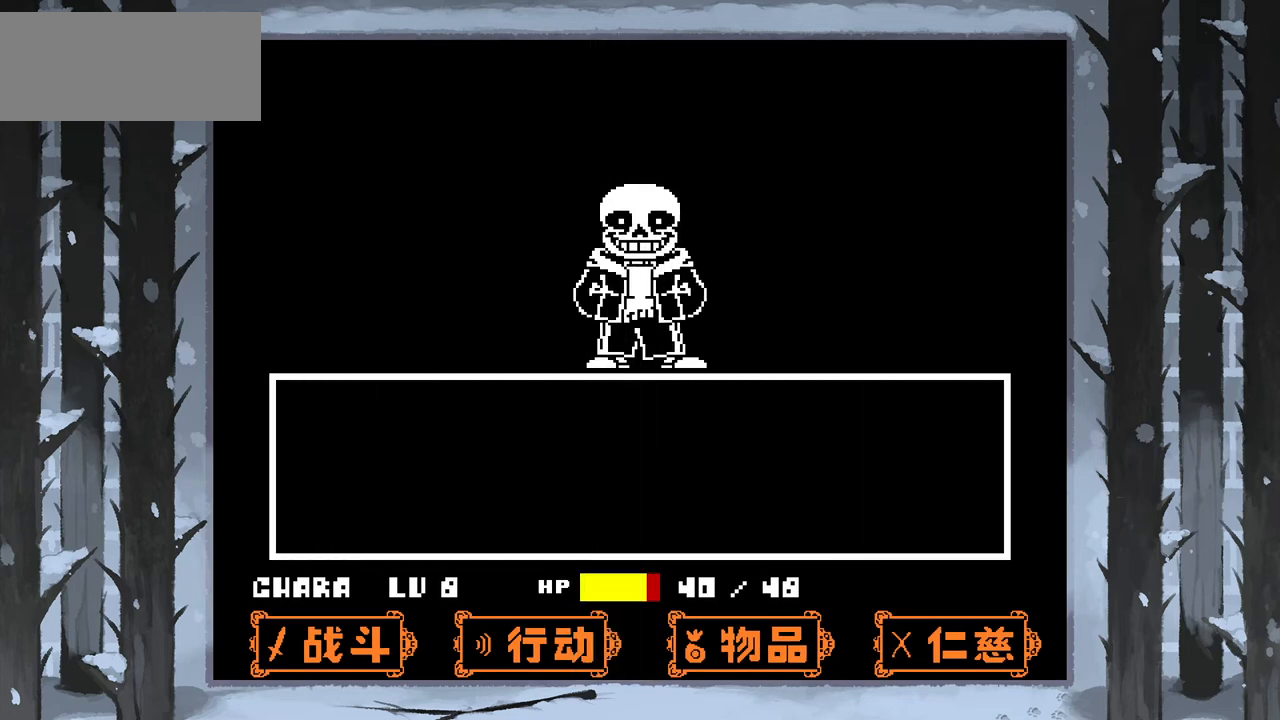
{"keys": [], "events": [[367, "x", "down"], [501, "x", "up"]]}
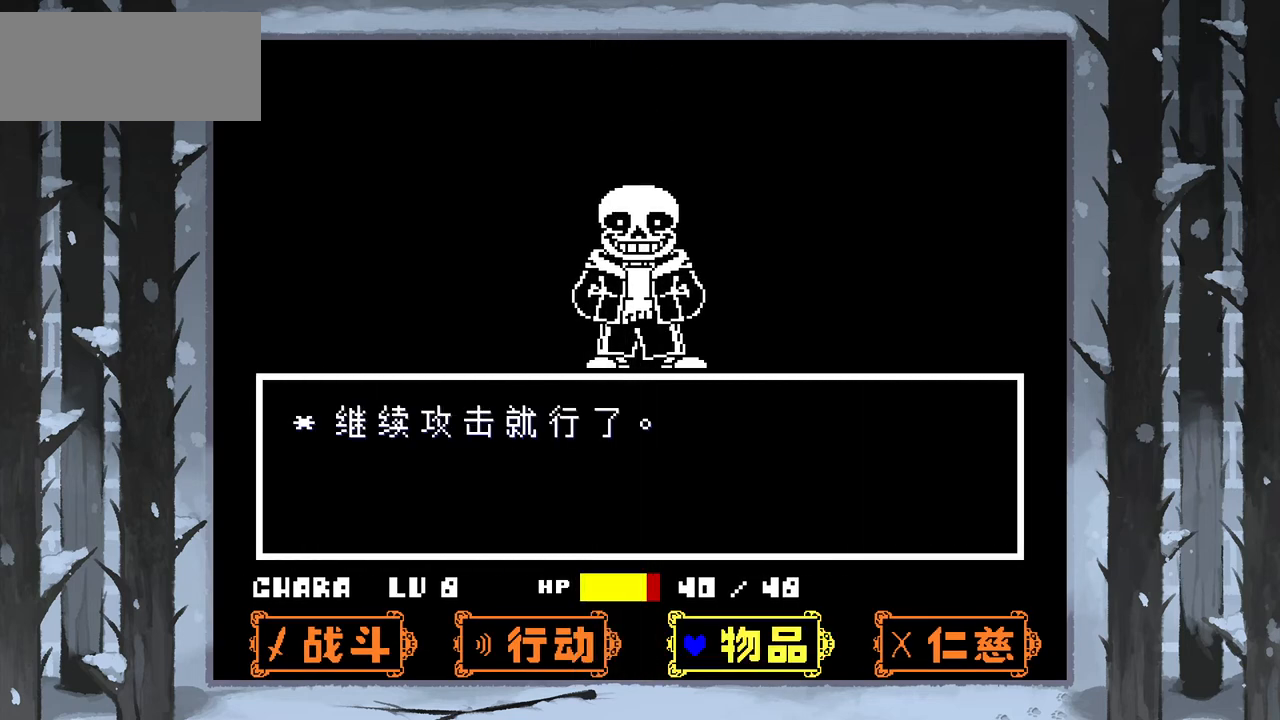
{"keys": [], "events": []}
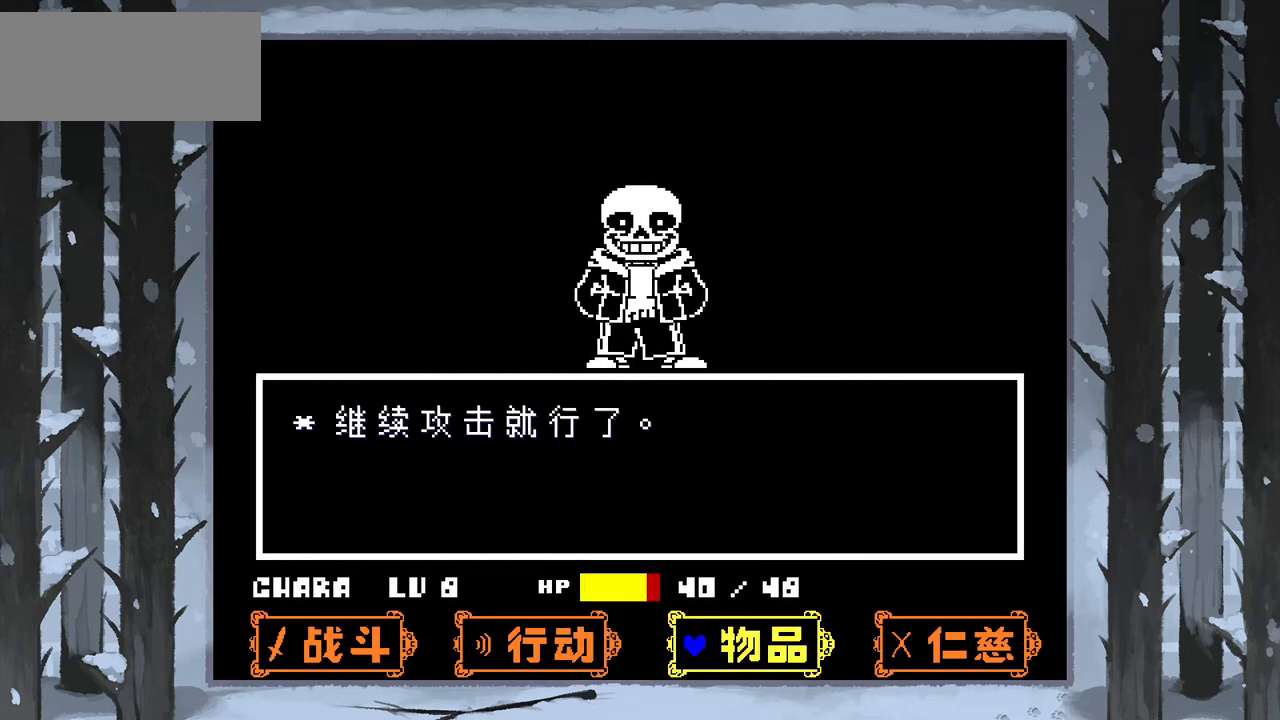
{"keys": [], "events": []}
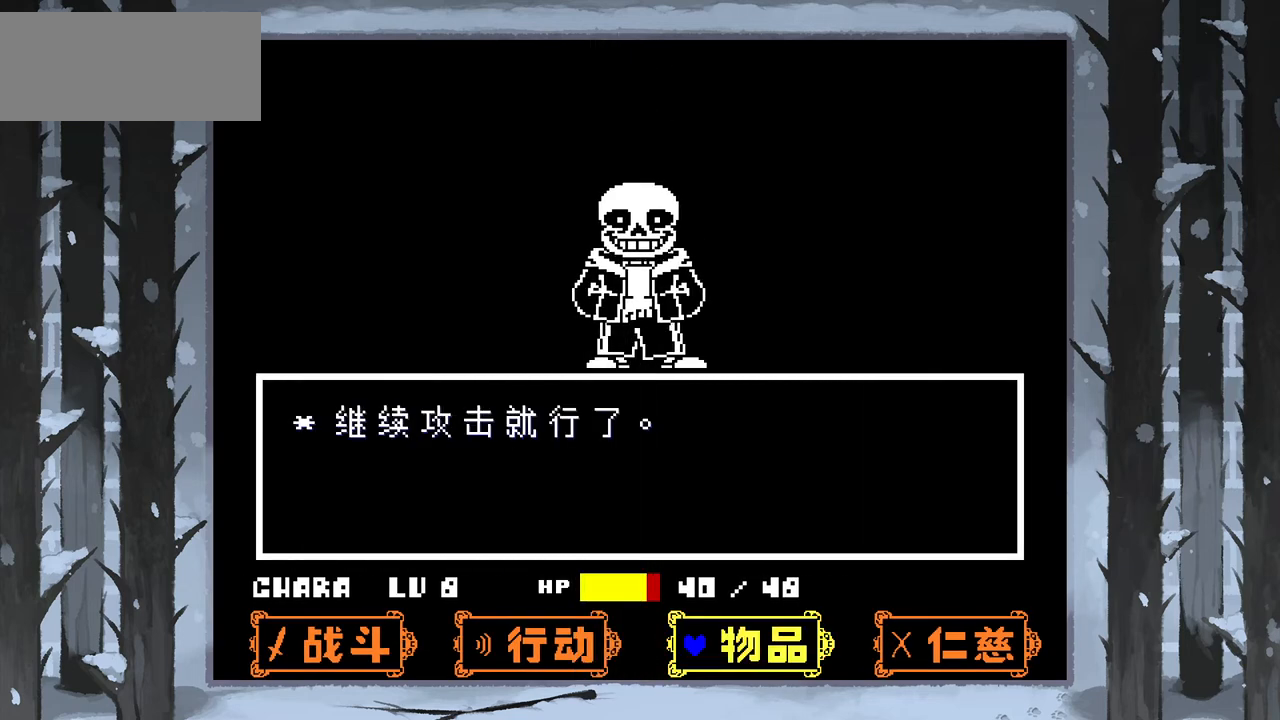
{"keys": [], "events": []}
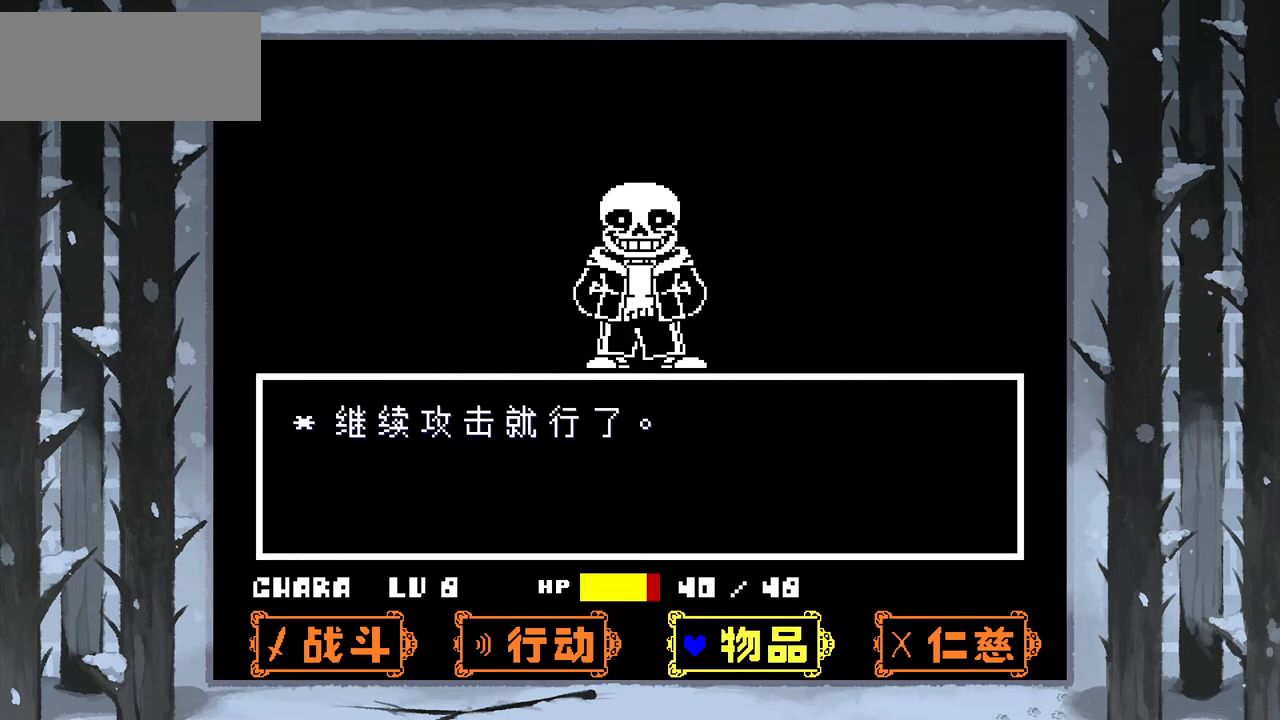
{"keys": [], "events": [[134, "left", "down"], [234, "left", "up"]]}
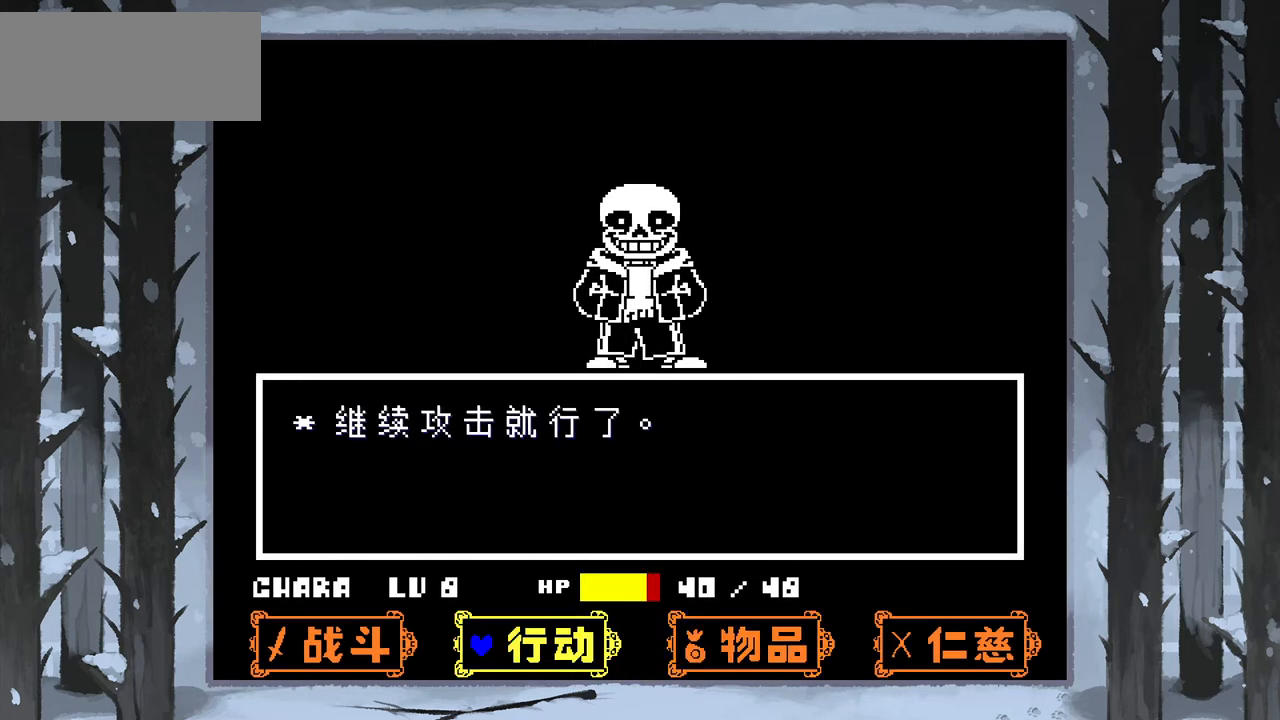
{"keys": [], "events": [[233, "left", "down"], [333, "left", "up"], [400, "z", "down"], [500, "z", "up"]]}
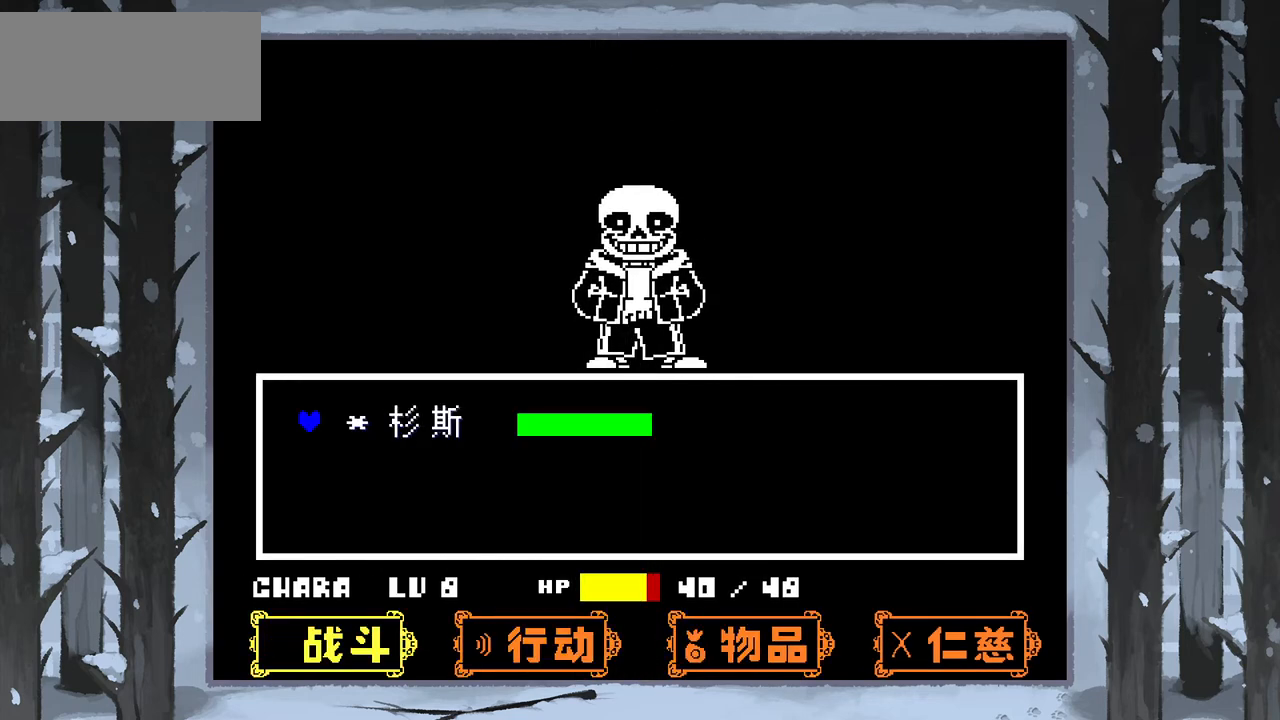
{"keys": [], "events": [[33, "z", "down"], [167, "z", "up"]]}
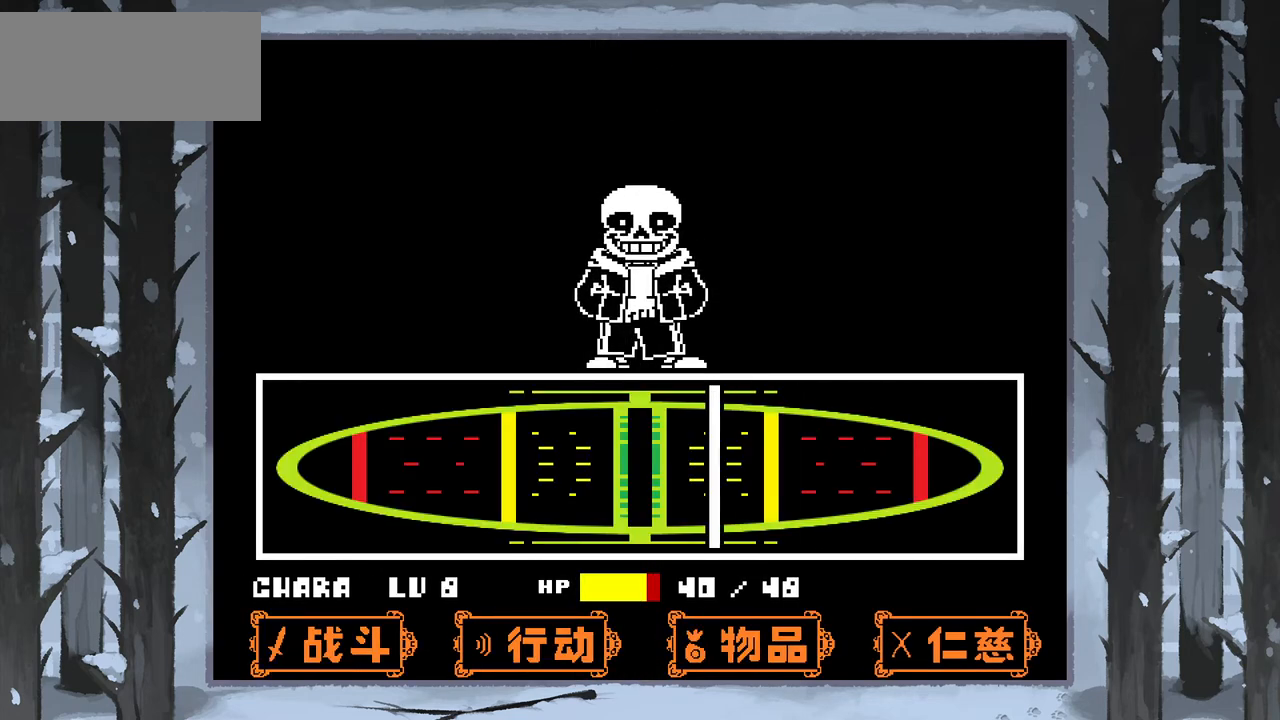
{"keys": ["z"], "events": [[200, "z", "down"], [266, "z", "up"], [333, "z", "down"], [433, "z", "up"], [467, "z", "down"]]}
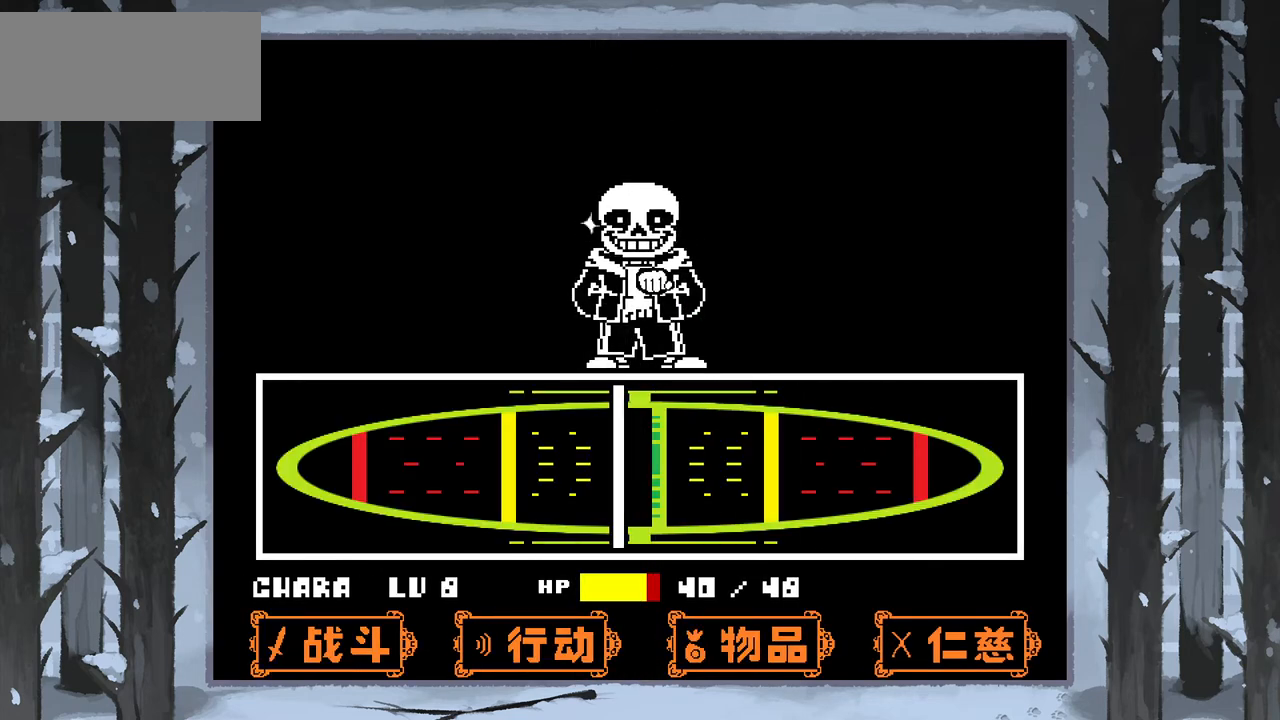
{"keys": ["z"], "events": [[67, "z", "up"], [167, "z", "down"], [200, "z", "up"], [300, "z", "down"], [400, "z", "up"], [467, "z", "down"]]}
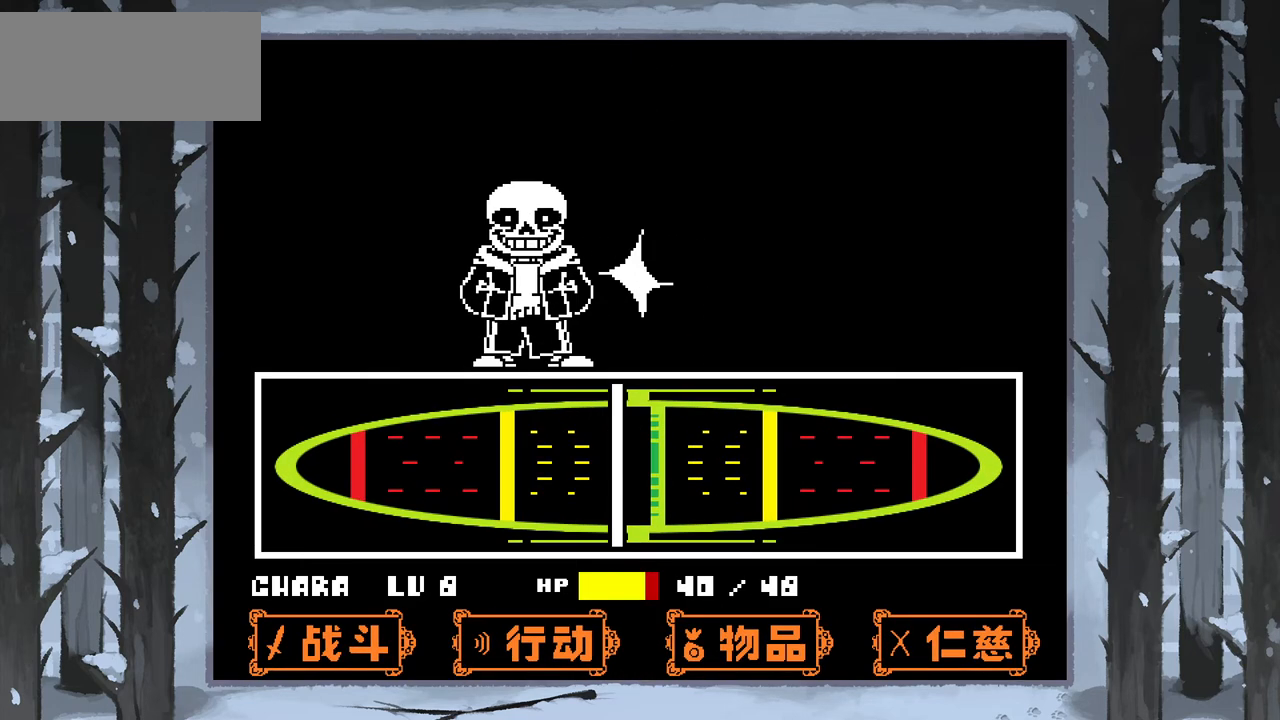
{"keys": [], "events": [[66, "z", "up"], [166, "z", "down"], [300, "z", "up"]]}
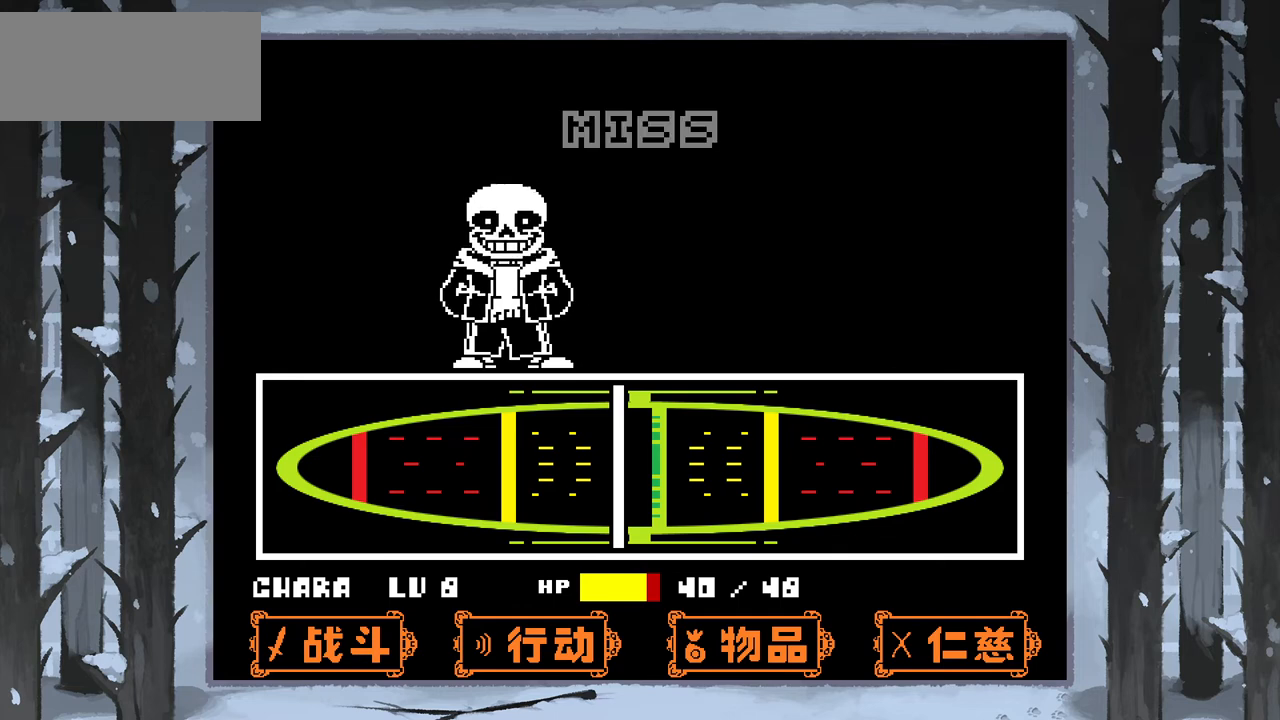
{"keys": [], "events": []}
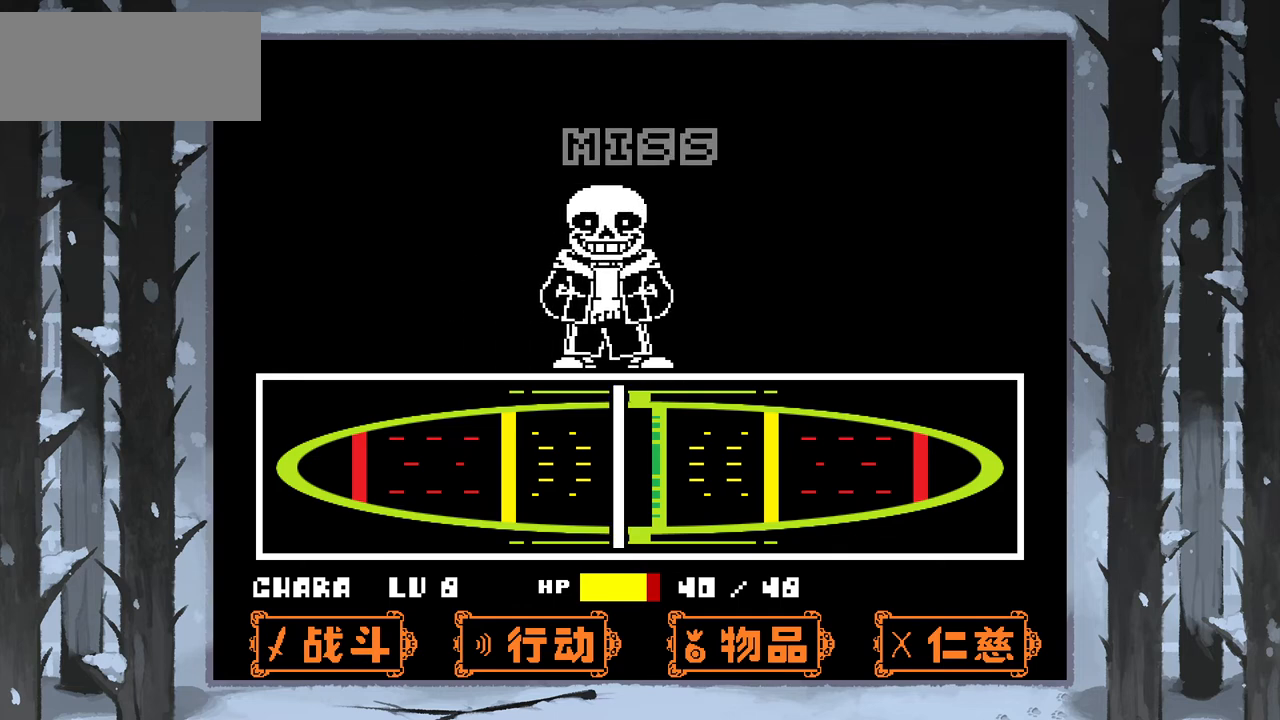
{"keys": [], "events": []}
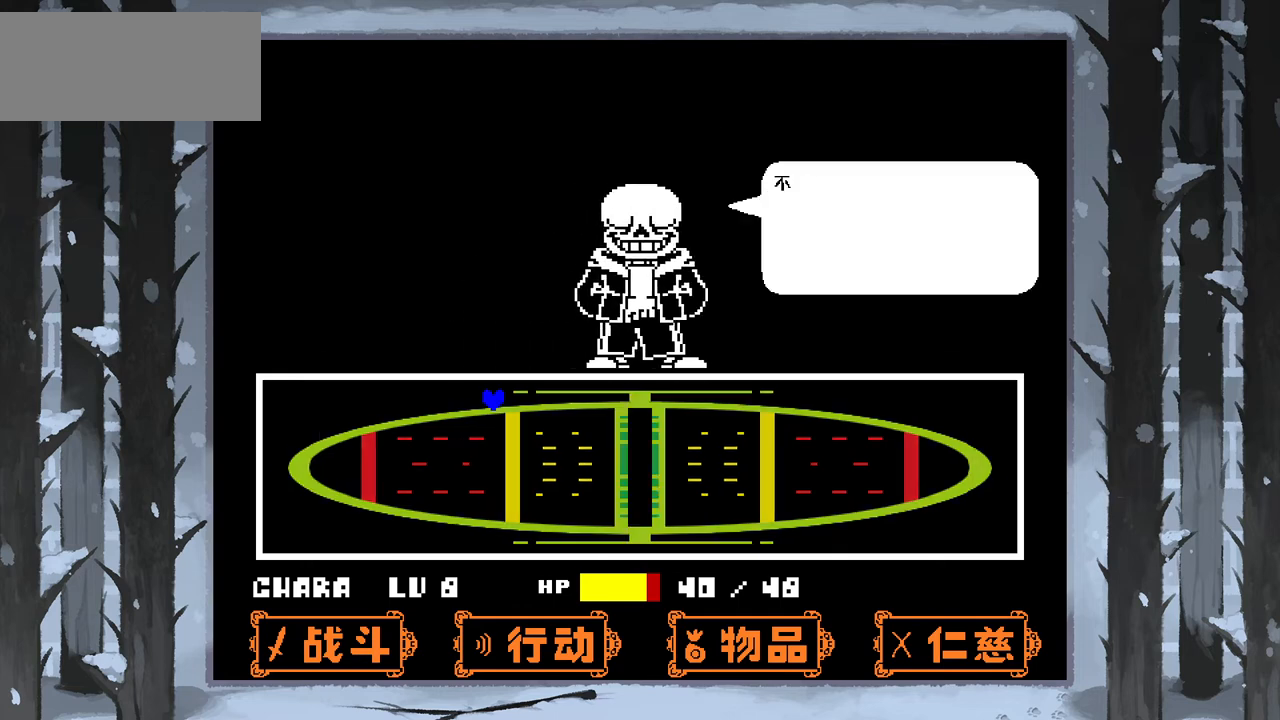
{"keys": [], "events": []}
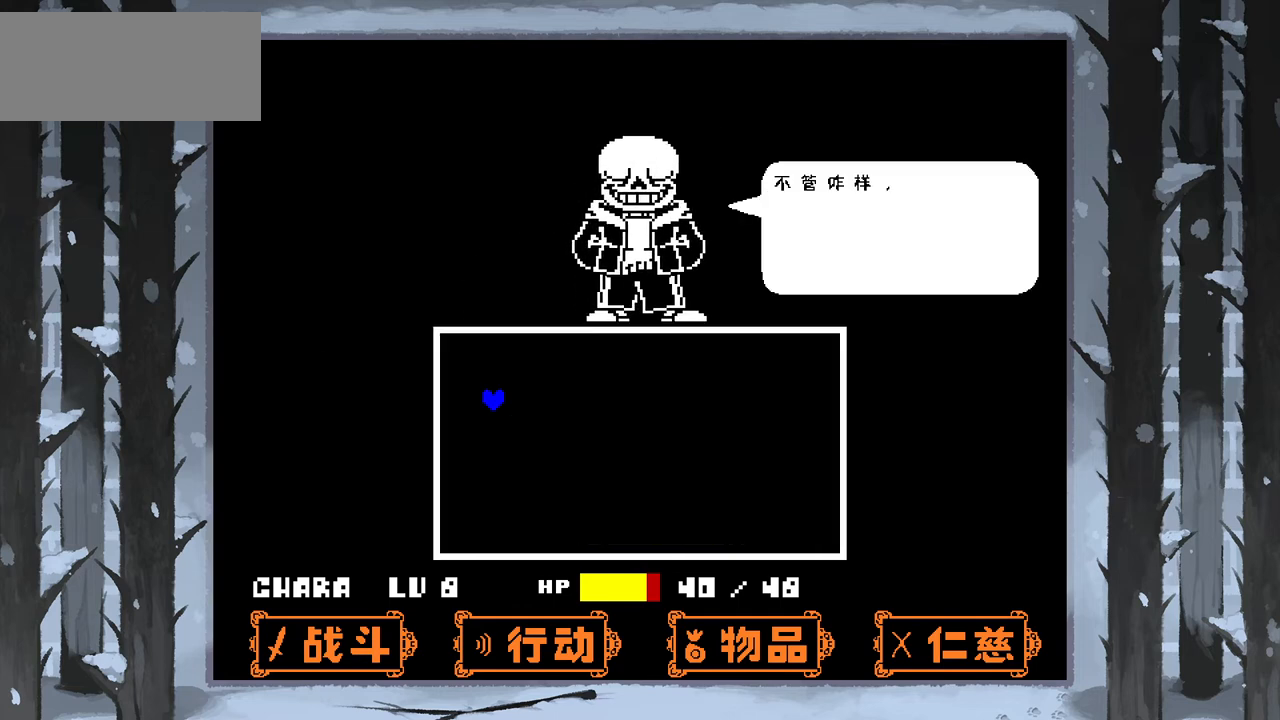
{"keys": [], "events": [[233, "x", "down"], [333, "x", "up"]]}
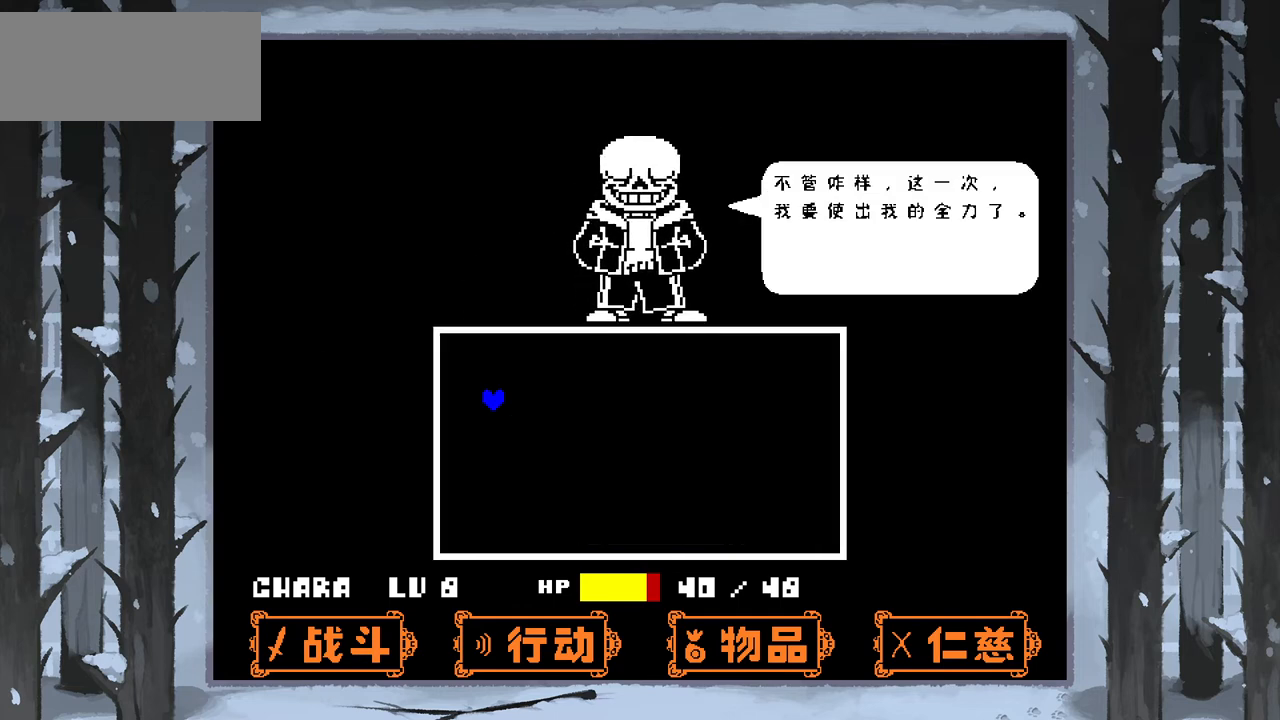
{"keys": [], "events": [[67, "z", "down"], [200, "z", "up"], [300, "x", "down"], [400, "x", "up"]]}
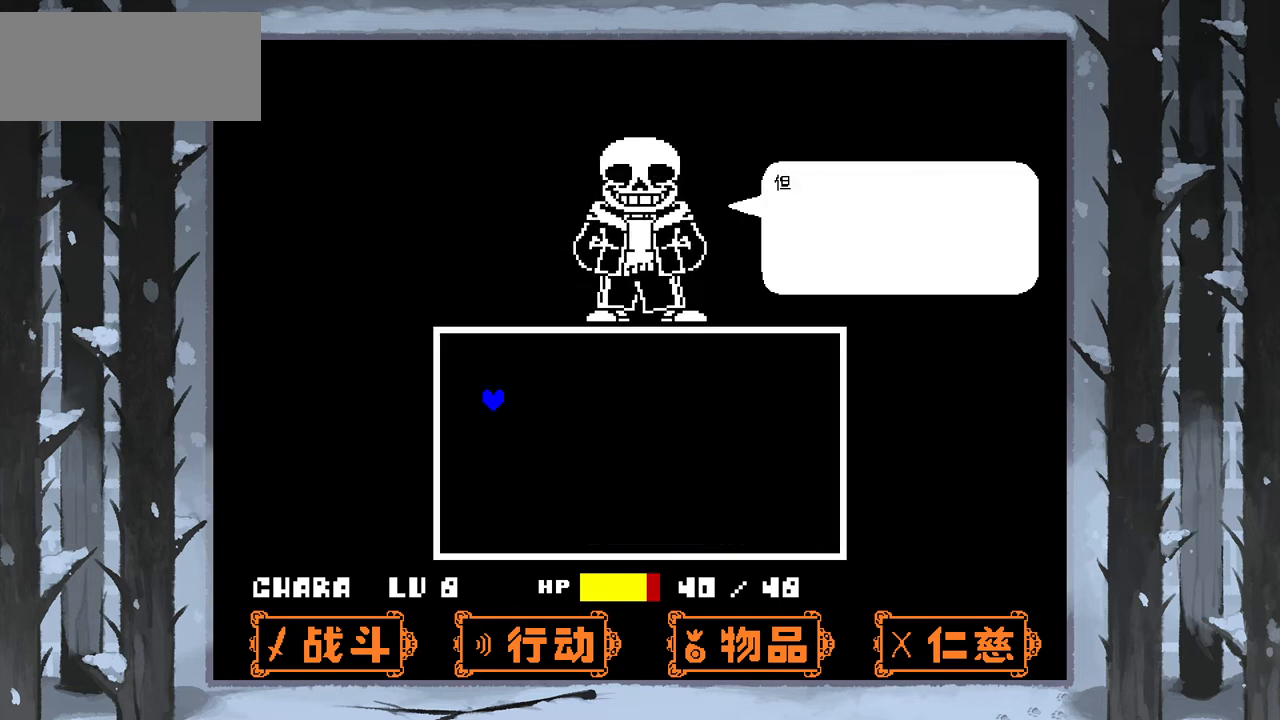
{"keys": [], "events": [[33, "z", "down"], [133, "z", "up"], [367, "x", "down"], [433, "x", "up"]]}
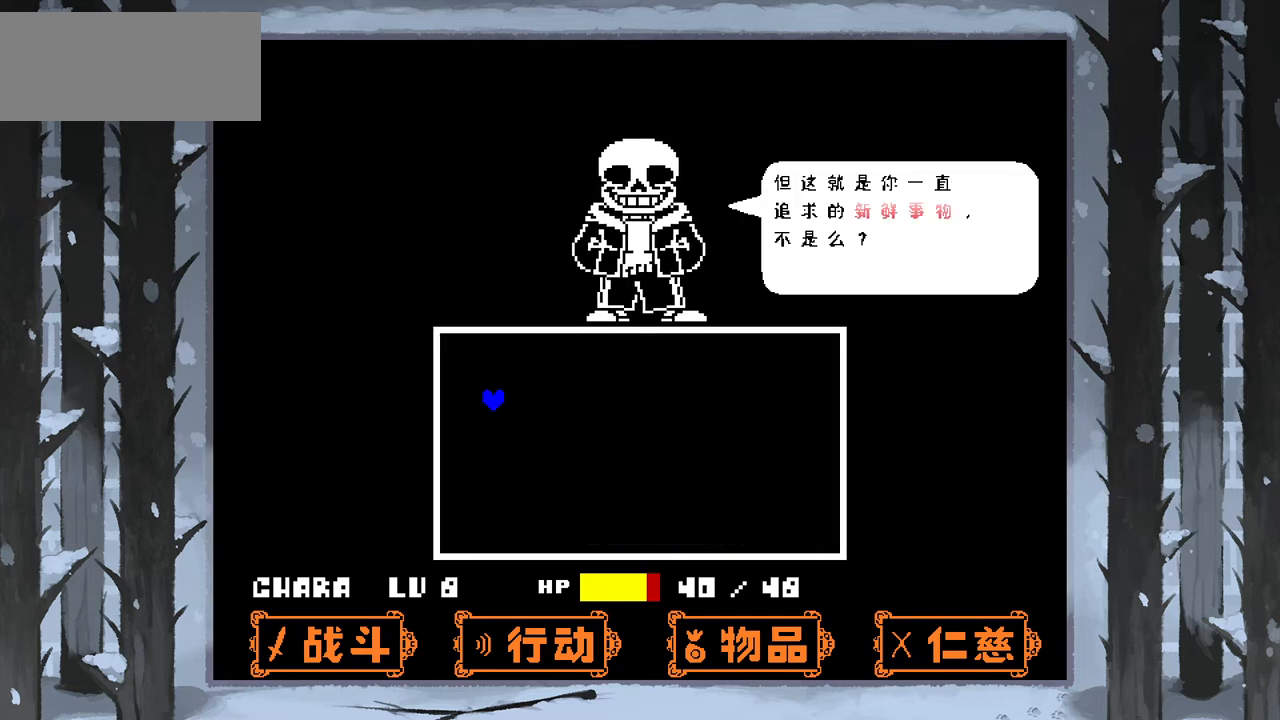
{"keys": [], "events": [[33, "z", "down"], [134, "z", "up"], [367, "right", "down"], [400, "right", "up"]]}